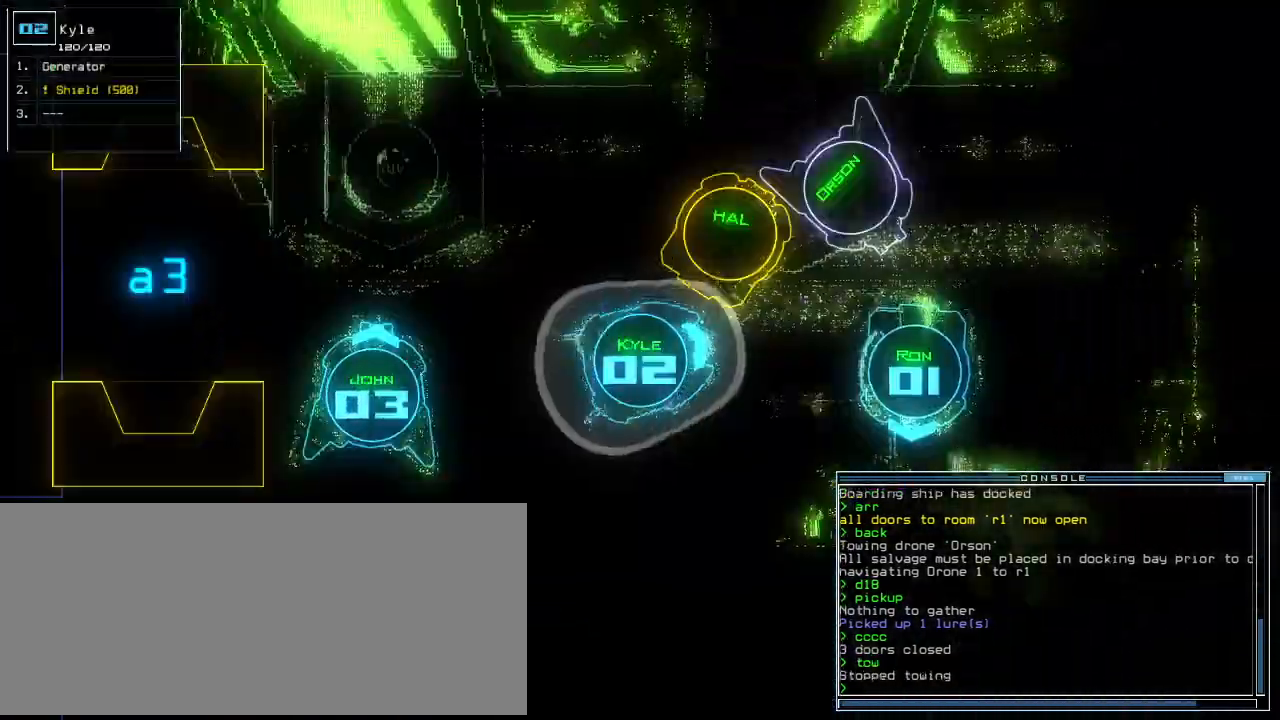
Gameplay with keyboard; each line is a JSON object with the keys held at the frame after it. "events" lists presses ("down") and releases ("up") of ".", "0", "1", "2", "3", "4", "5", "6", "7", "8", "9", "a", "b", "backspace", "c", "caps_lock", "comma", "ctrl_l", "ctrl_r", "d", "down", "e", "equals", "escape", "f", "f8", "g", "h", "i", "j", "k", "l", "left", "m", "minus", "n", "o", "p", "q", "quote", "r", "return", "right", "s", "semicolon", "shift_l", "shift_r", "space", "t", "tab", "tilde", "u", "up", "v", "w", "x", "y" and "z" between this image and that frame as [ms after this image, input, new state], when the widget could be followed in between. No other keys are recorded. Mouse input is not recorded.
{"keys": ["left", "up"], "events": [[180, "up", "down"]]}
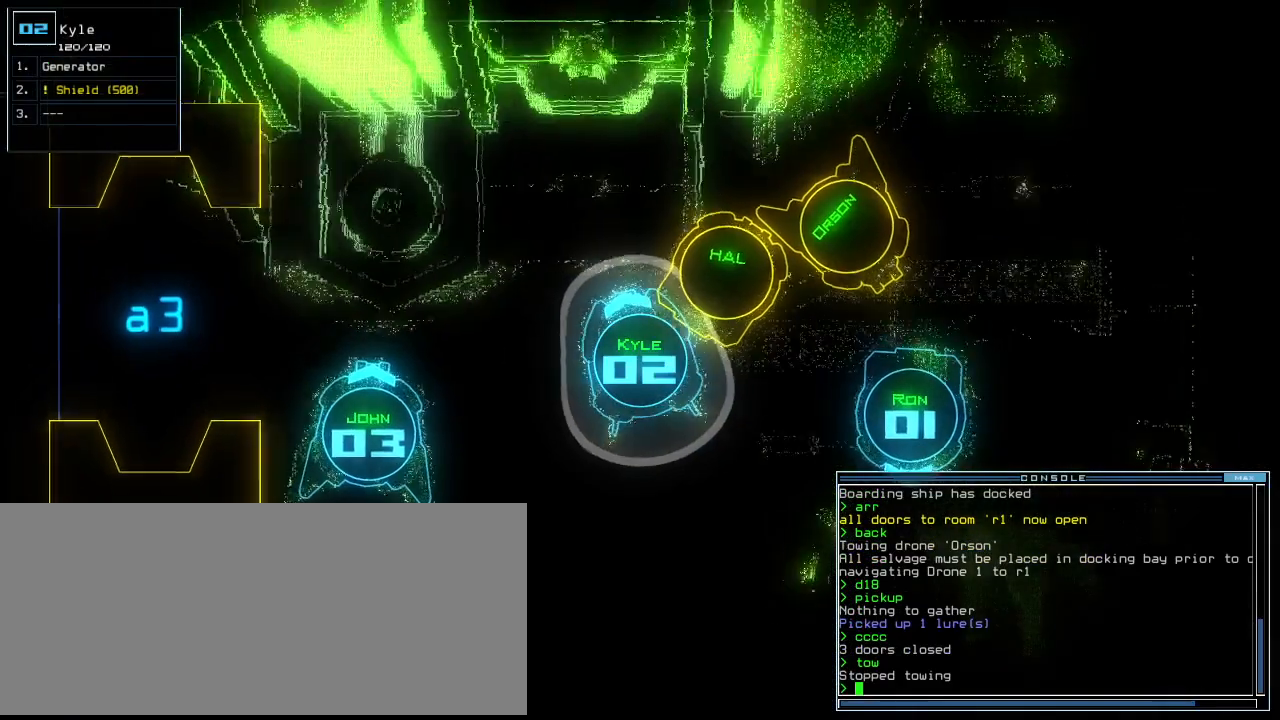
{"keys": ["left", "up"], "events": [[120, "left", "up"], [220, "right", "down"], [260, "right", "up"], [340, "left", "down"]]}
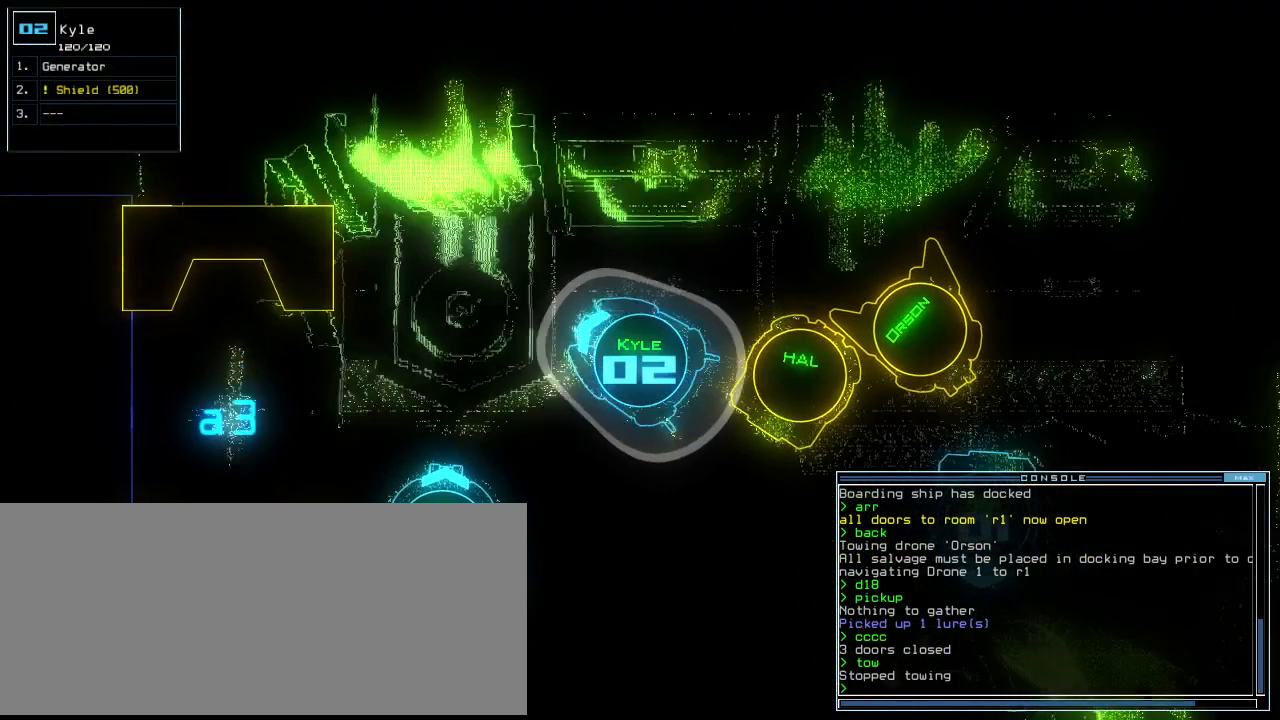
{"keys": ["d", "down"], "events": [[120, "up", "up"], [140, "space", "down"], [160, "left", "up"], [240, "space", "up"], [320, "d", "down"], [380, "d", "up"], [440, "d", "down"], [500, "down", "down"]]}
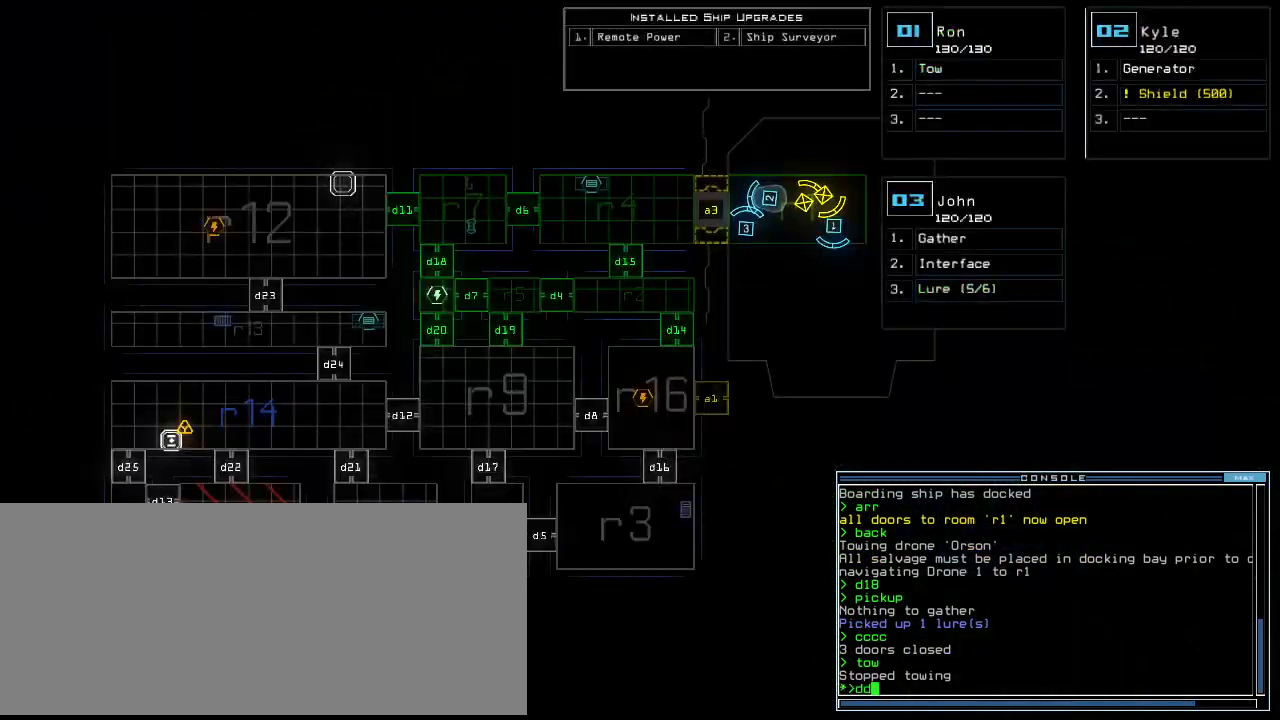
{"keys": [], "events": [[20, "d", "up"], [20, "space", "down"], [120, "a", "down"], [180, "down", "up"], [180, "space", "up"], [200, "a", "up"]]}
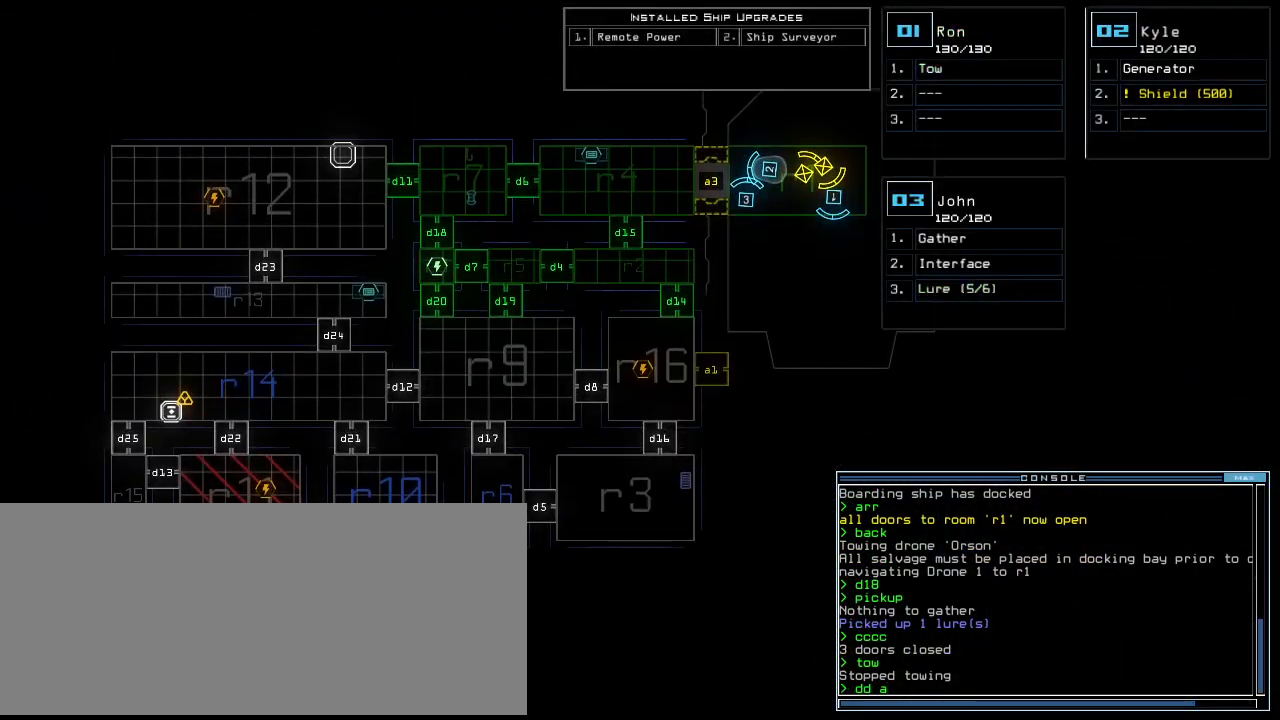
{"keys": [], "events": []}
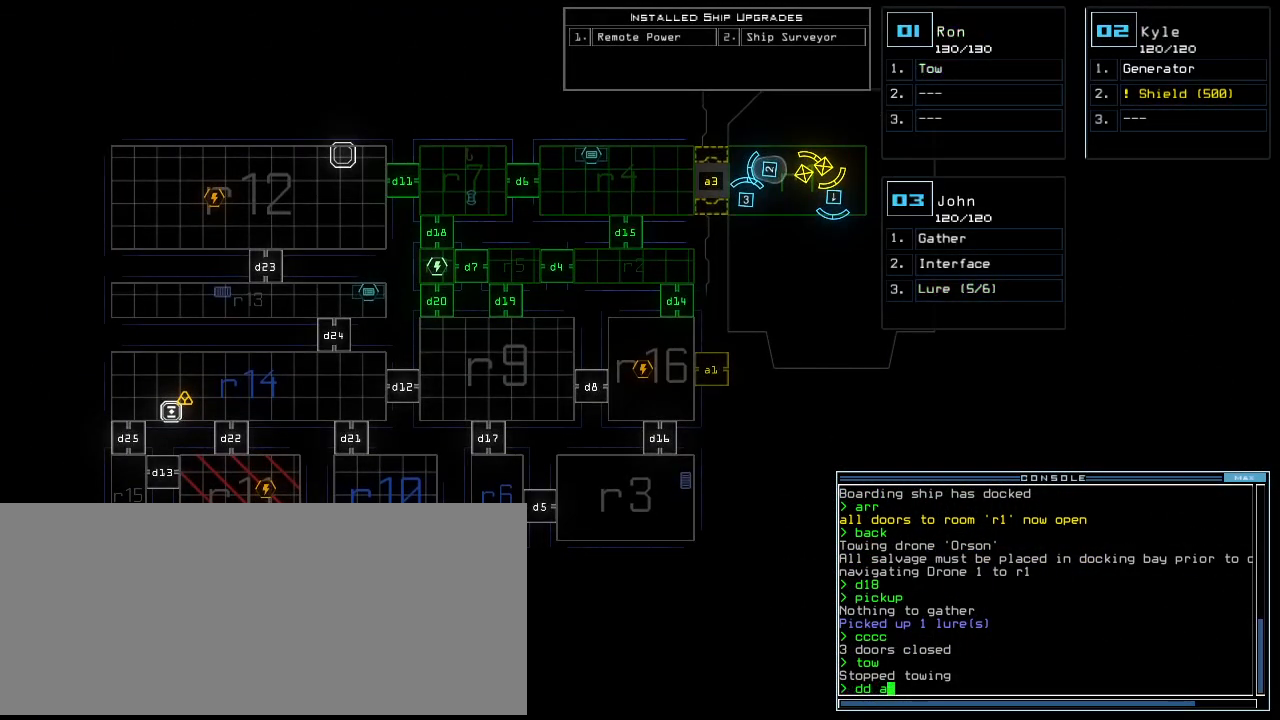
{"keys": [], "events": []}
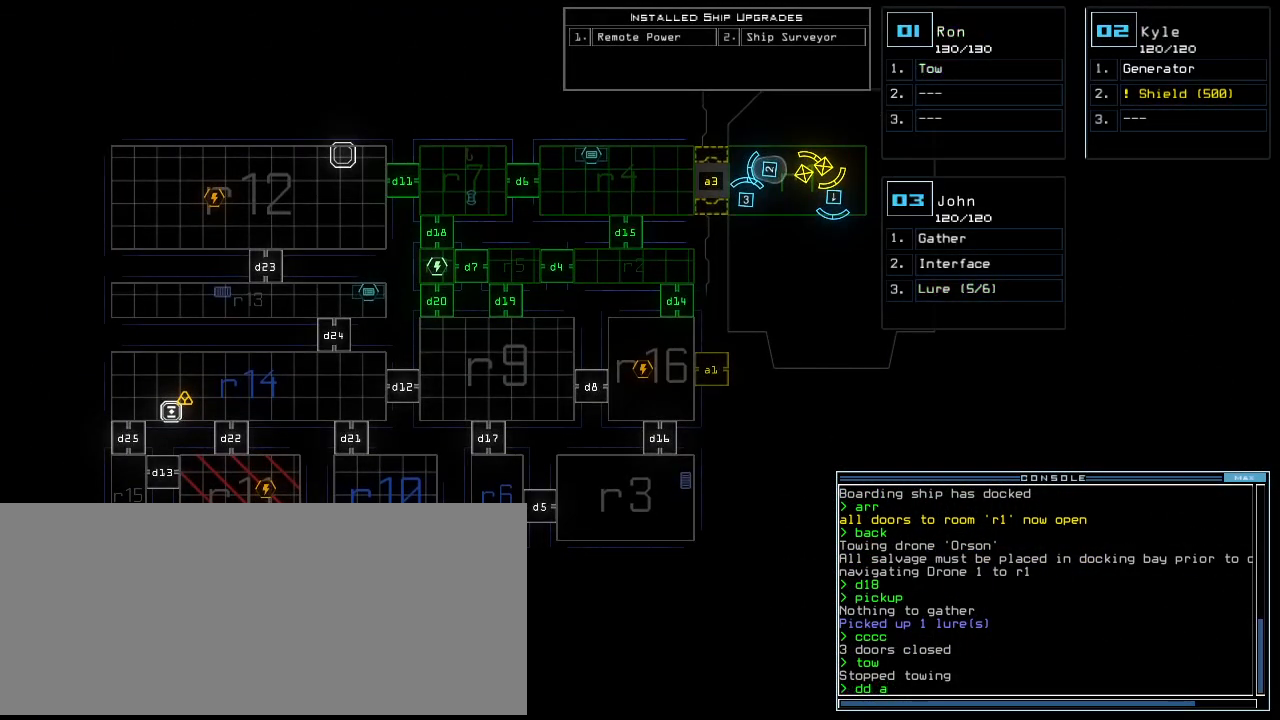
{"keys": [], "events": [[260, "1", "down"], [320, "1", "up"], [340, "return", "down"], [400, "return", "up"]]}
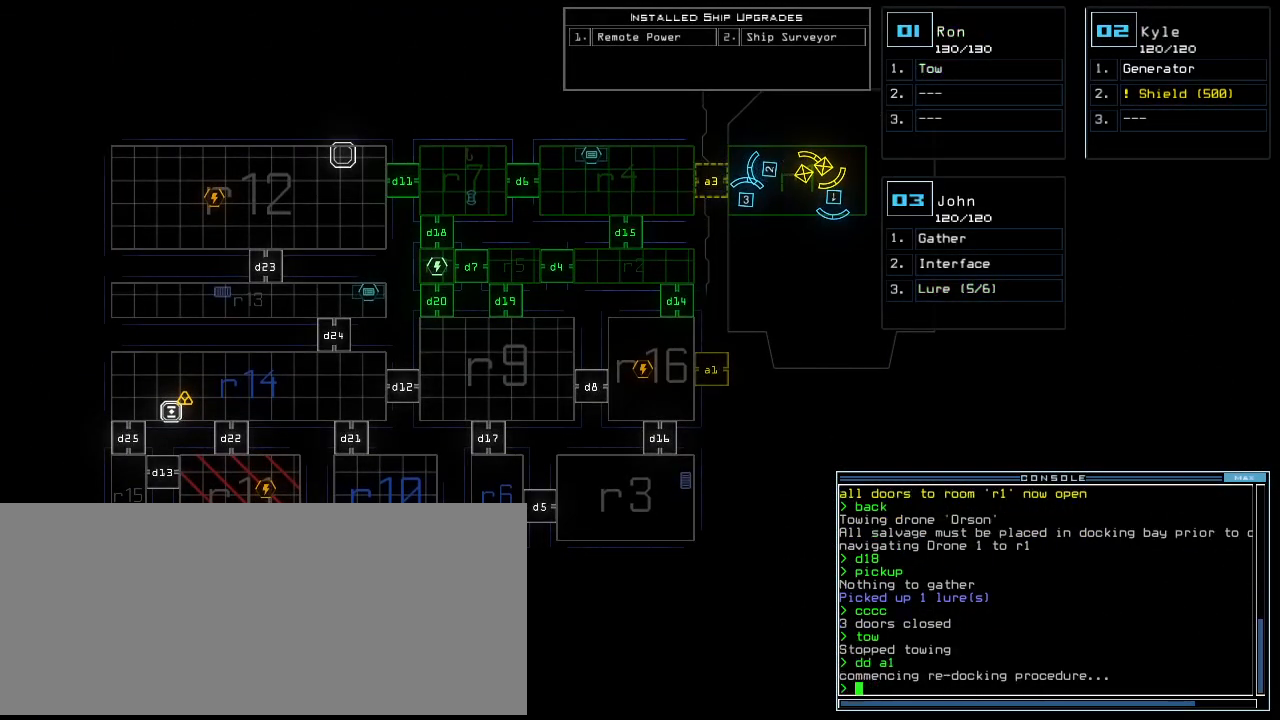
{"keys": [], "events": []}
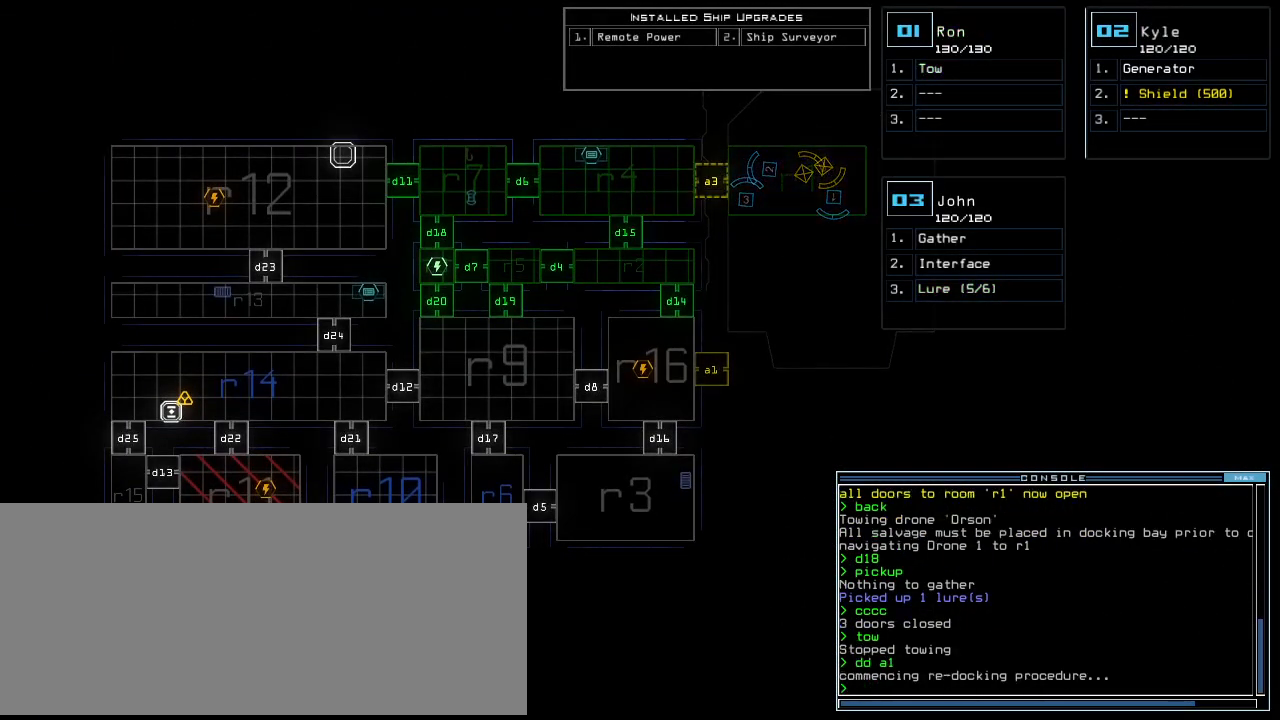
{"keys": [], "events": []}
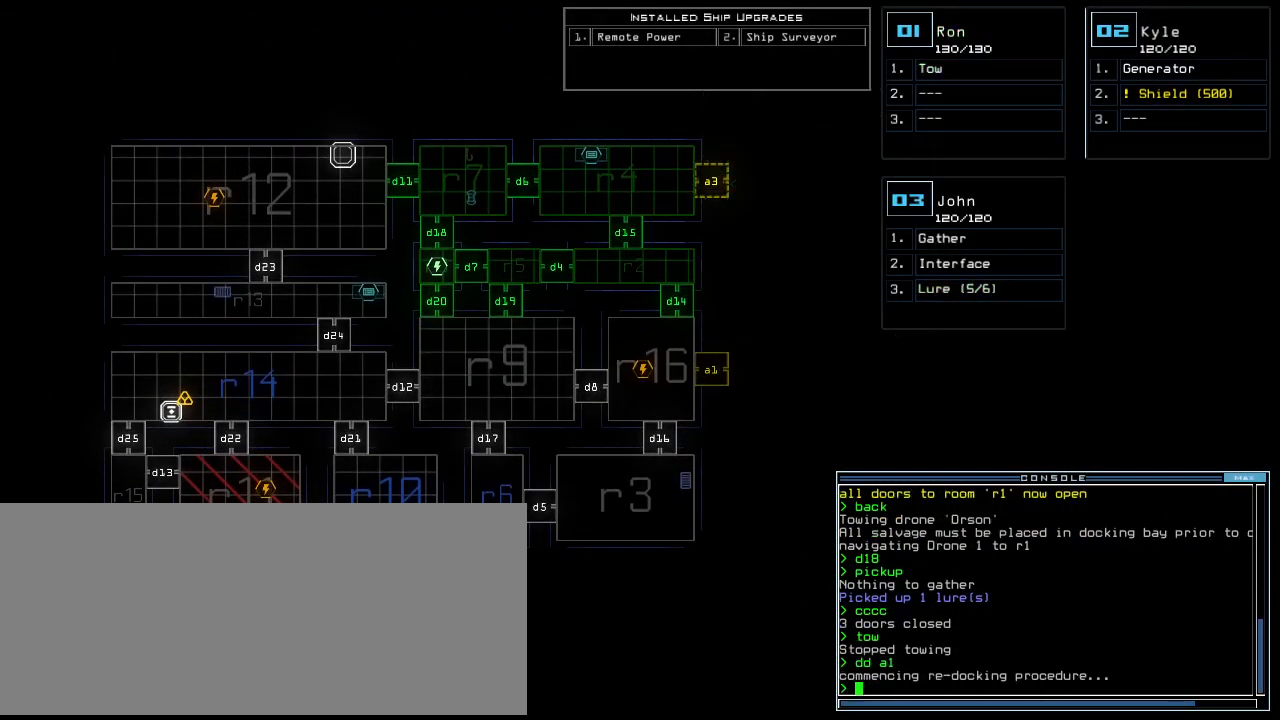
{"keys": [], "events": []}
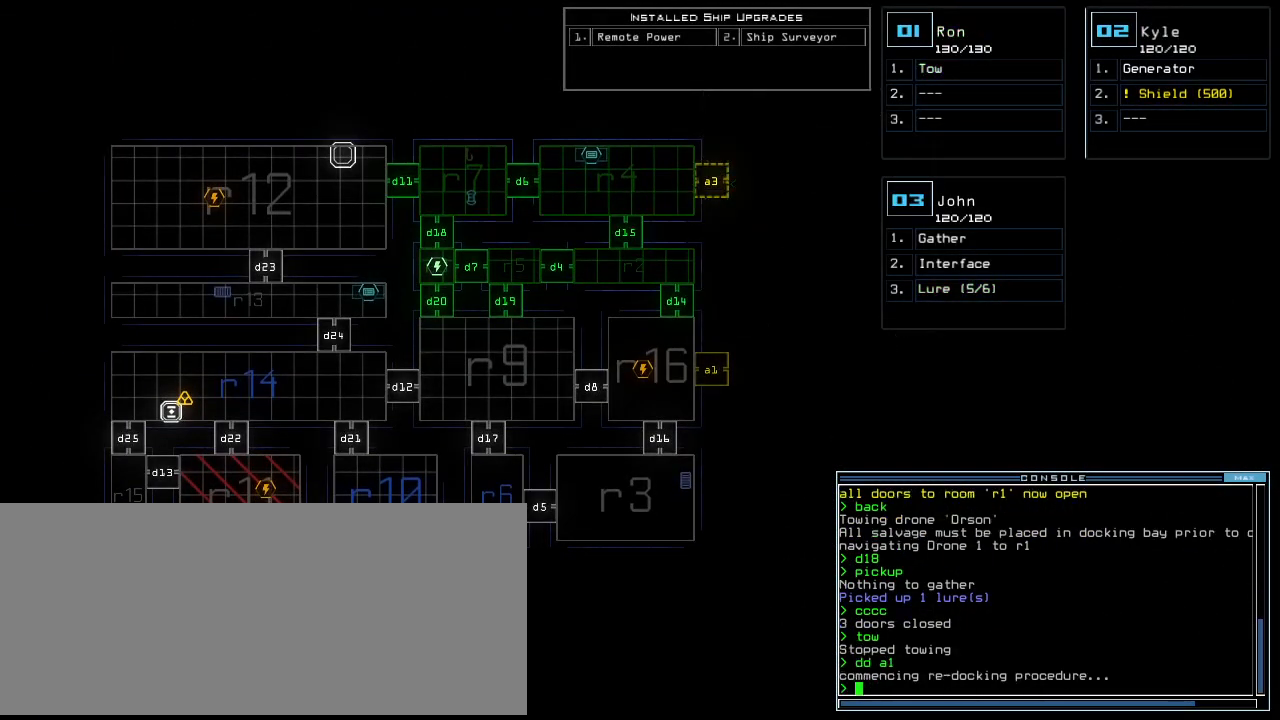
{"keys": [], "events": []}
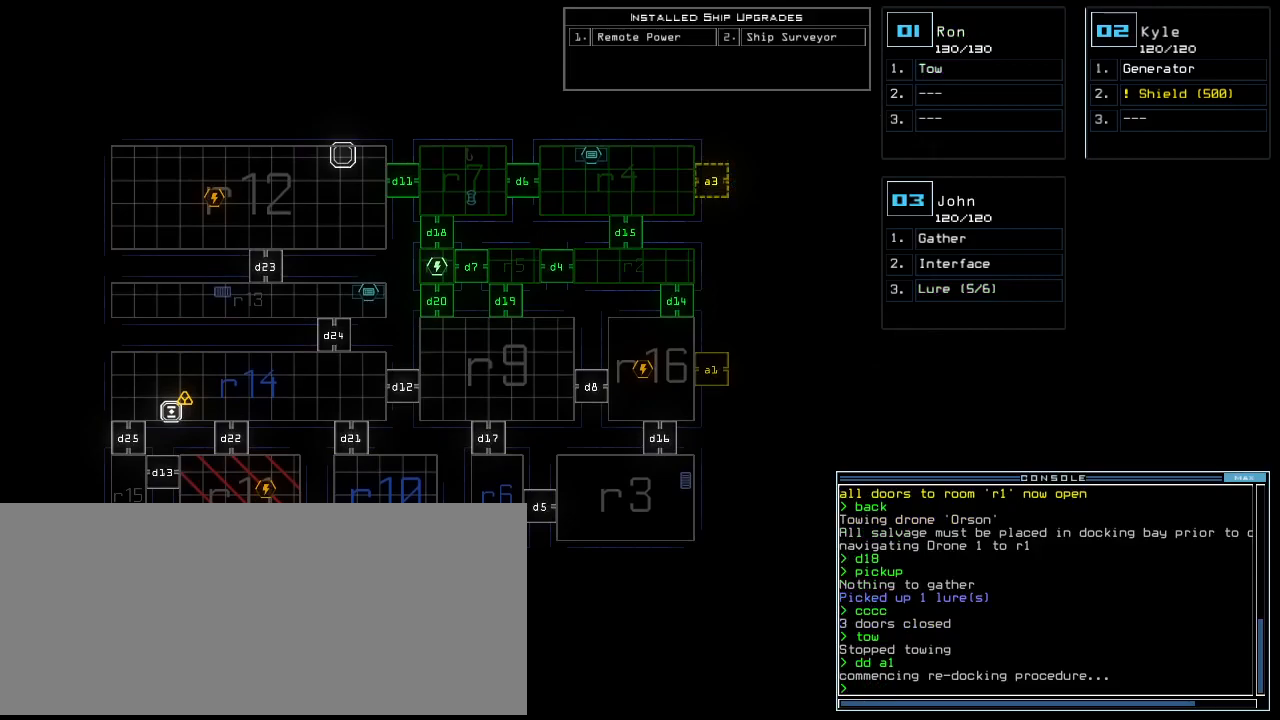
{"keys": [], "events": []}
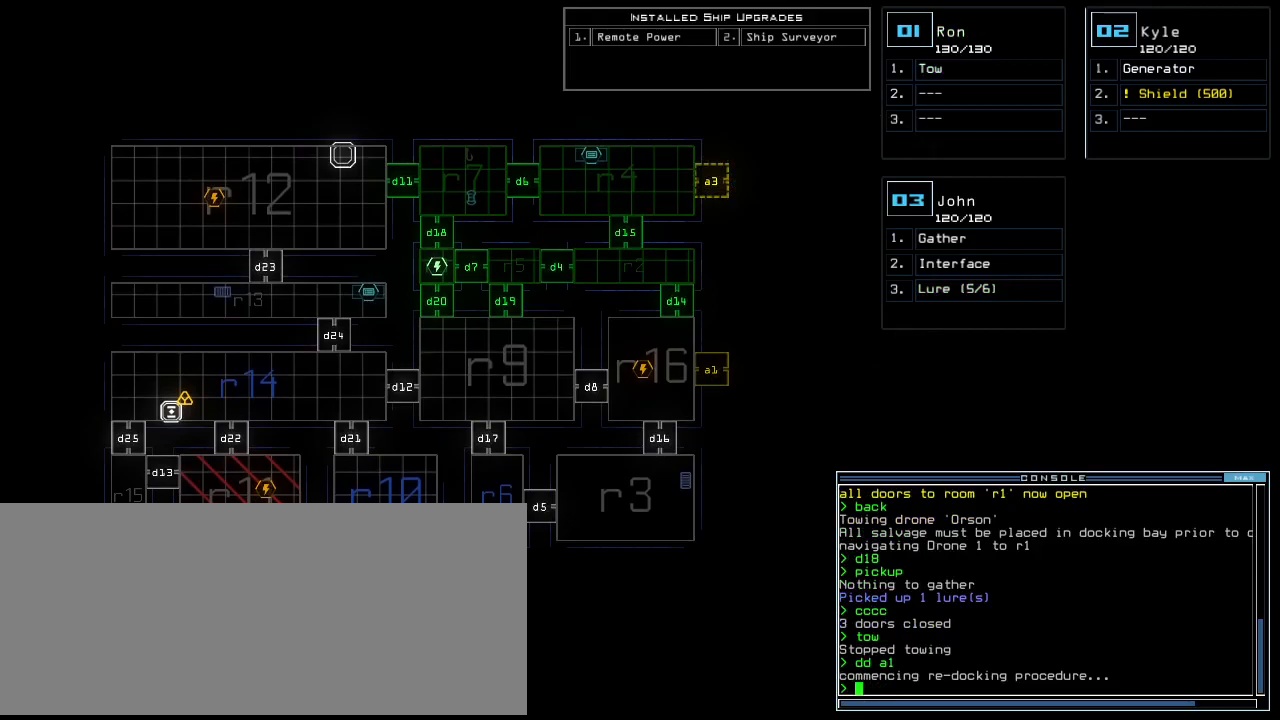
{"keys": [], "events": []}
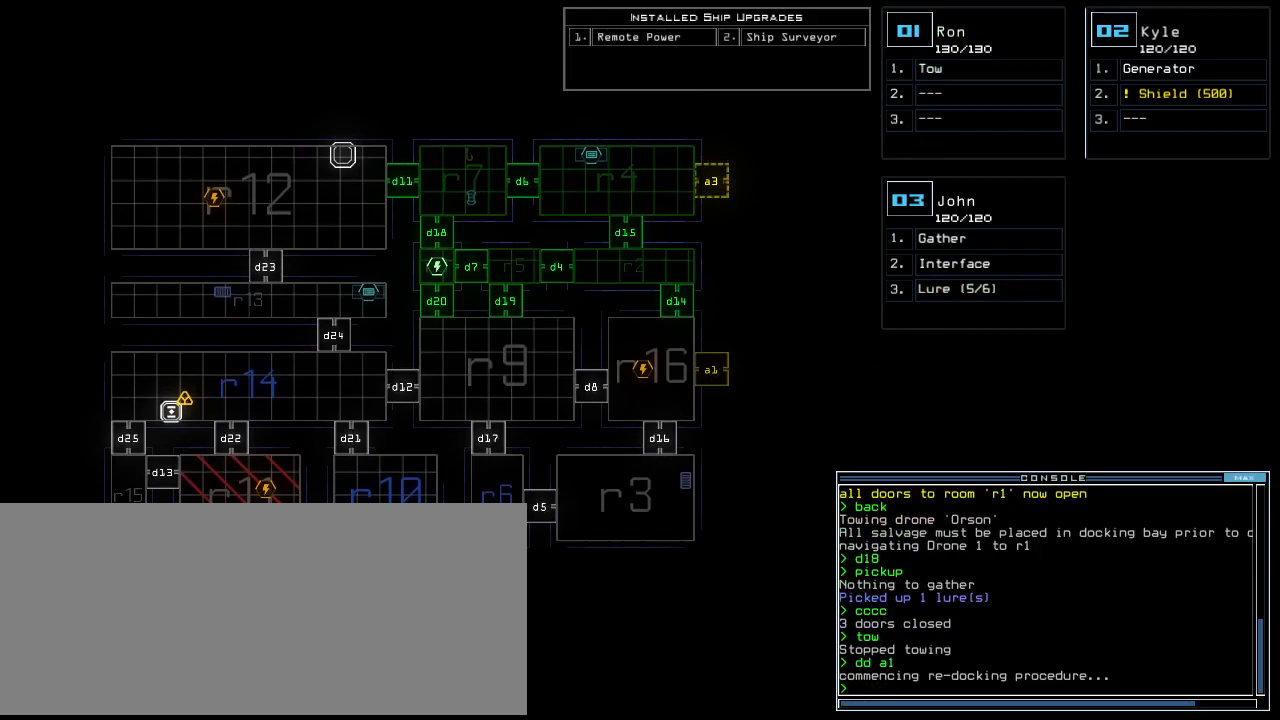
{"keys": [], "events": []}
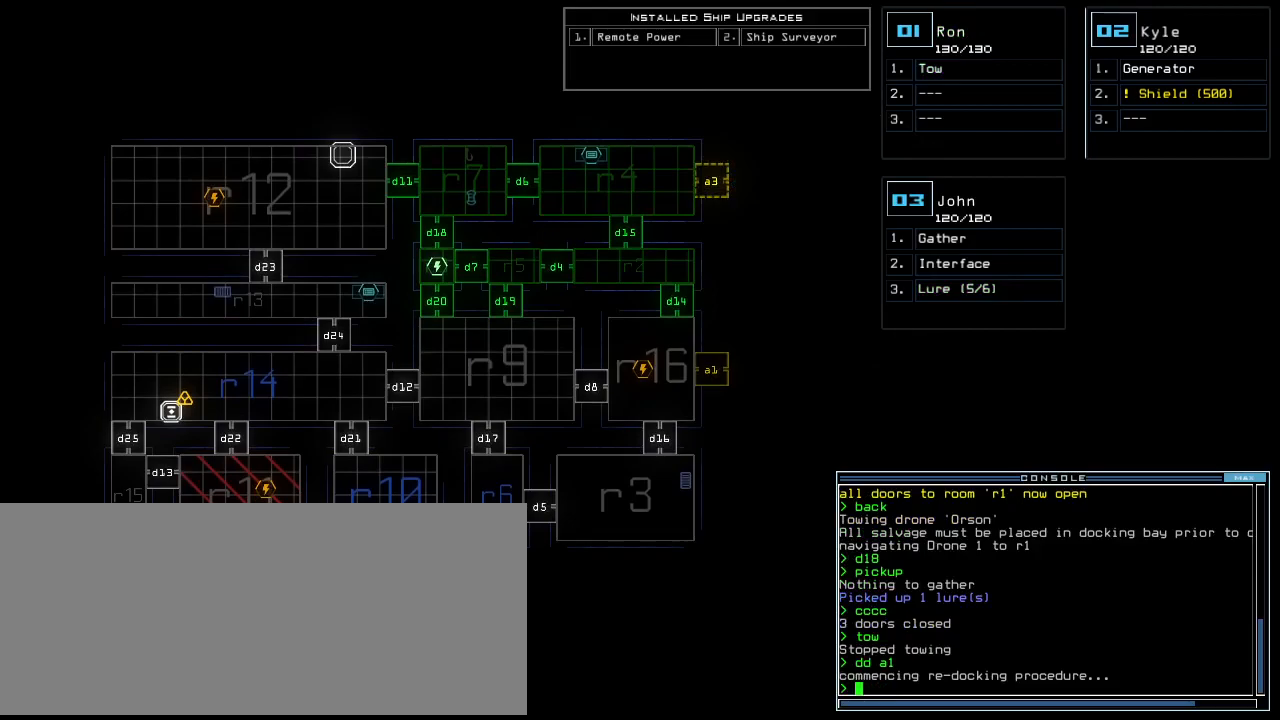
{"keys": [], "events": []}
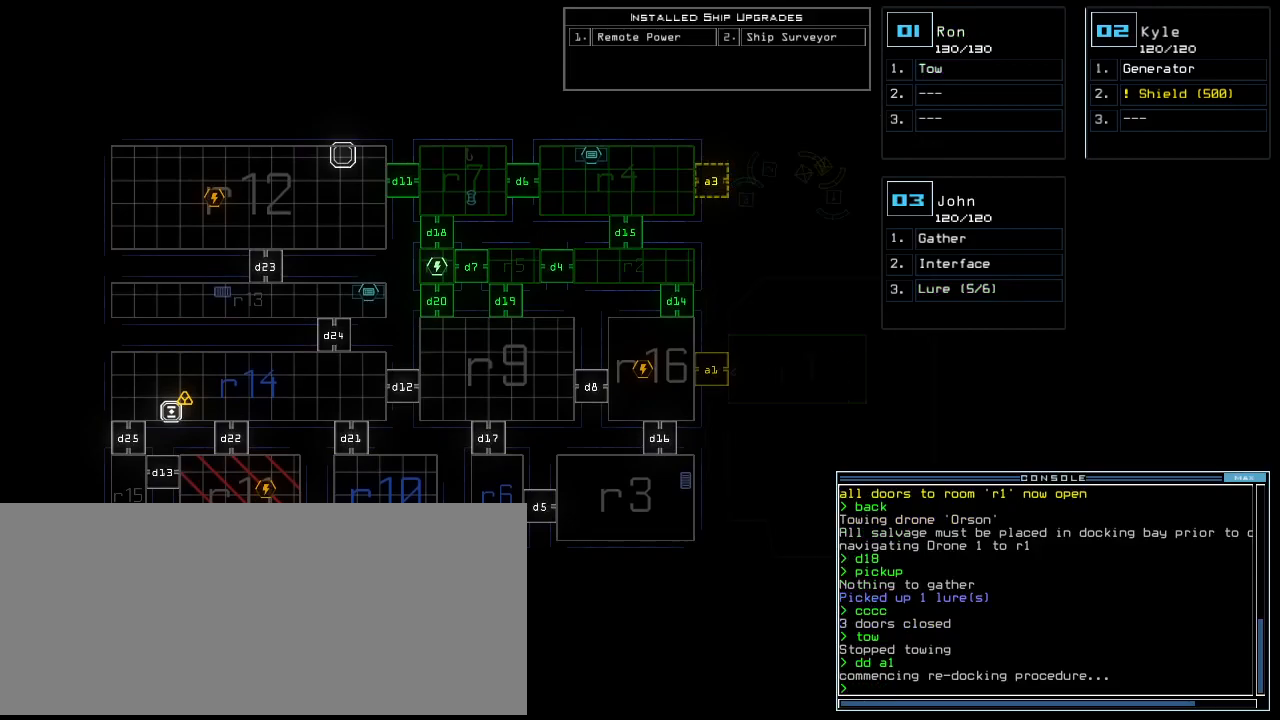
{"keys": [], "events": []}
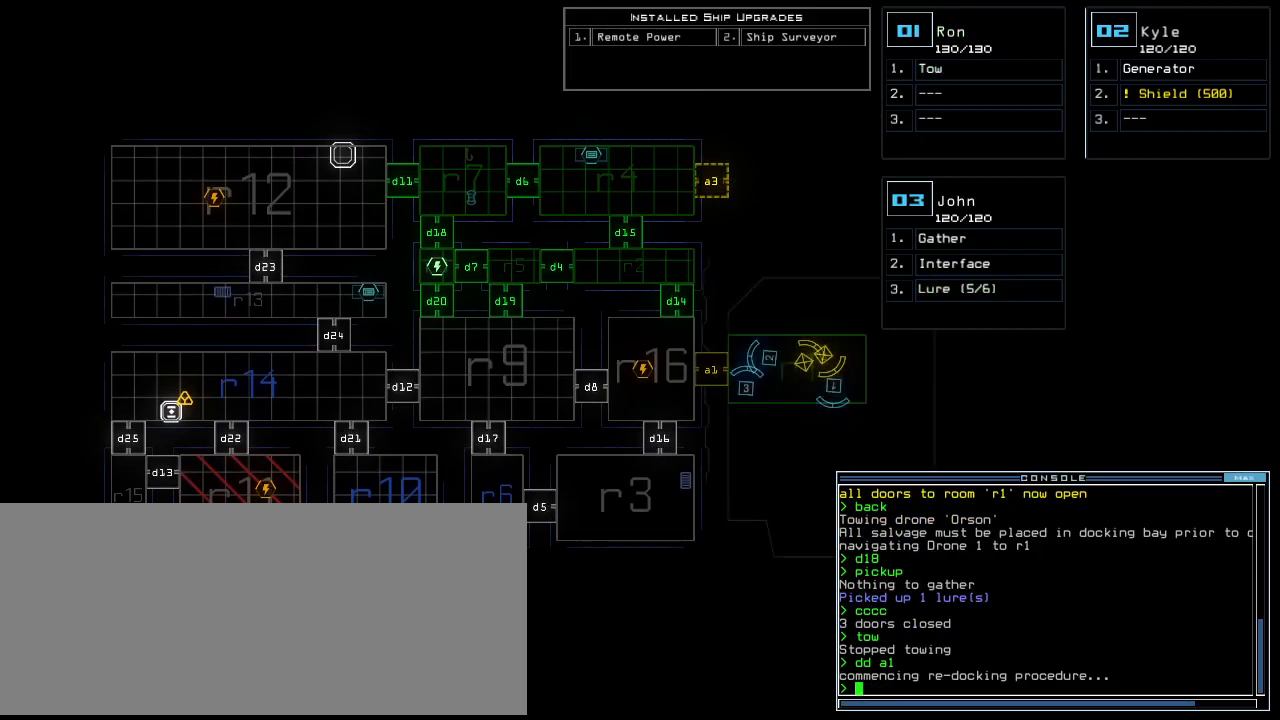
{"keys": [], "events": []}
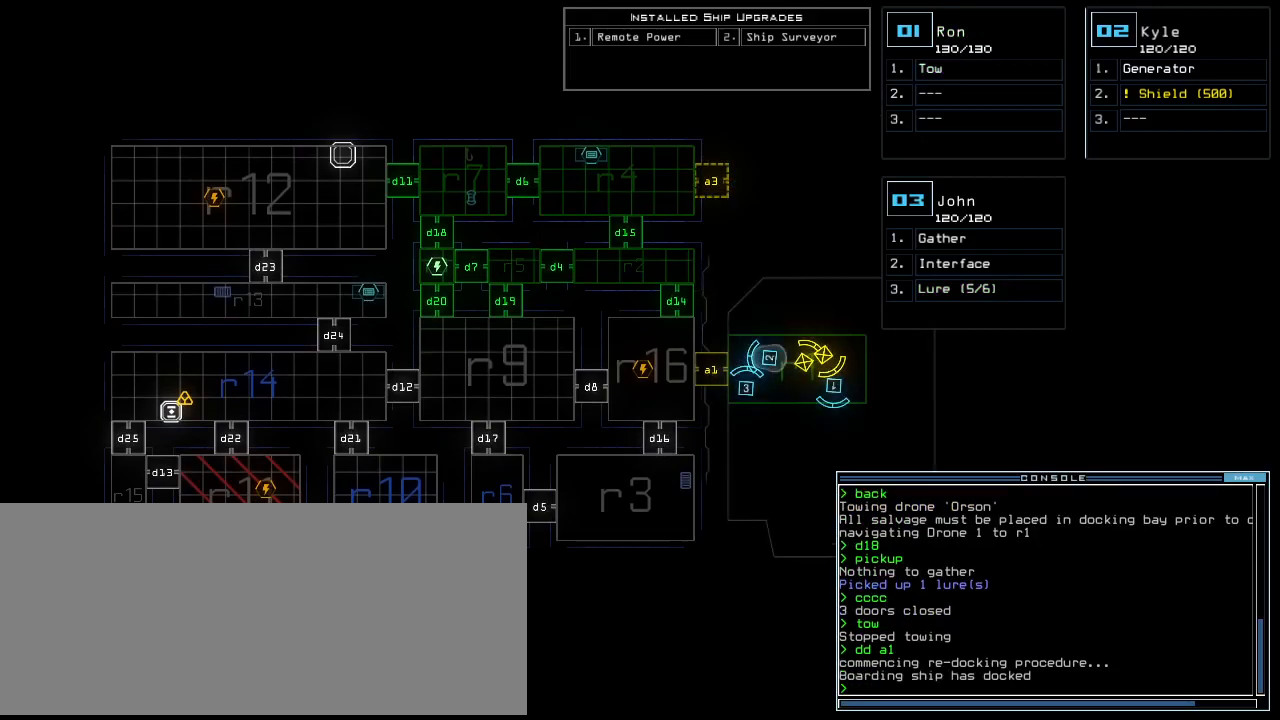
{"keys": ["left", "up"], "events": [[20, "a", "down"], [80, "r", "down"], [140, "return", "down"], [160, "a", "up"], [160, "r", "up"], [200, "return", "up"], [260, "3", "down"], [320, "up", "down"], [360, "3", "up"], [440, "left", "down"]]}
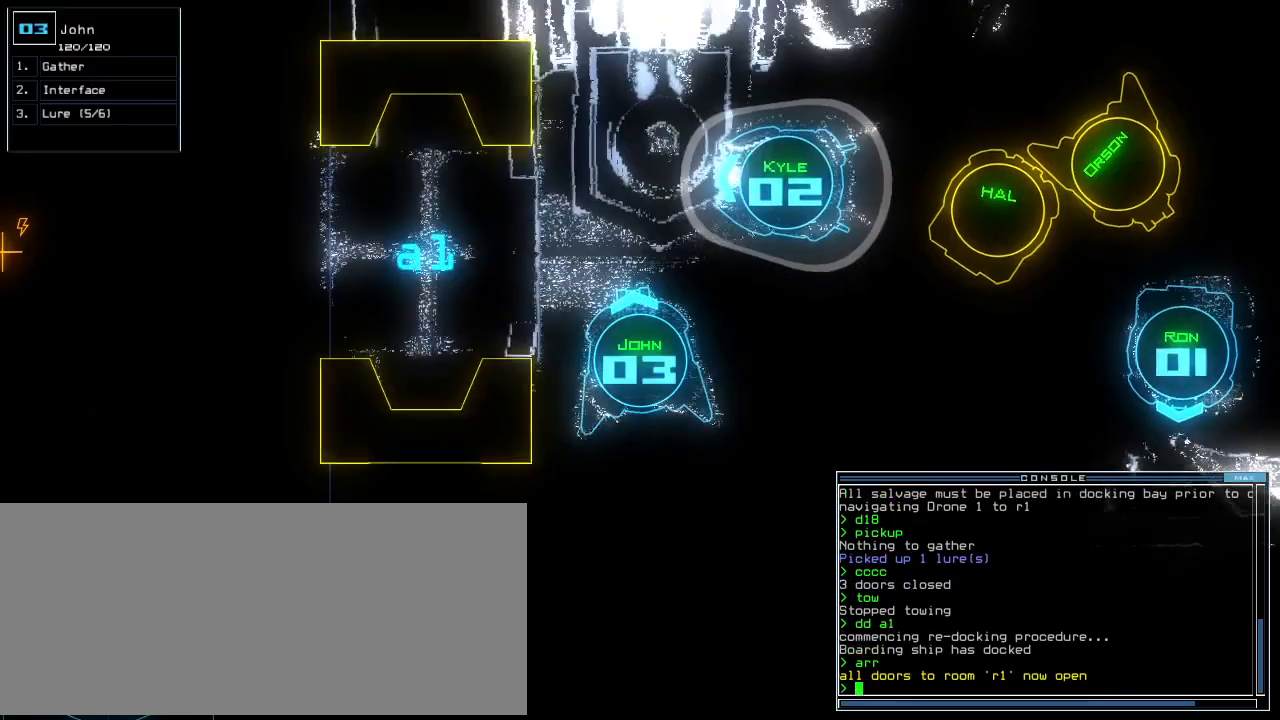
{"keys": ["up"], "events": [[320, "left", "up"]]}
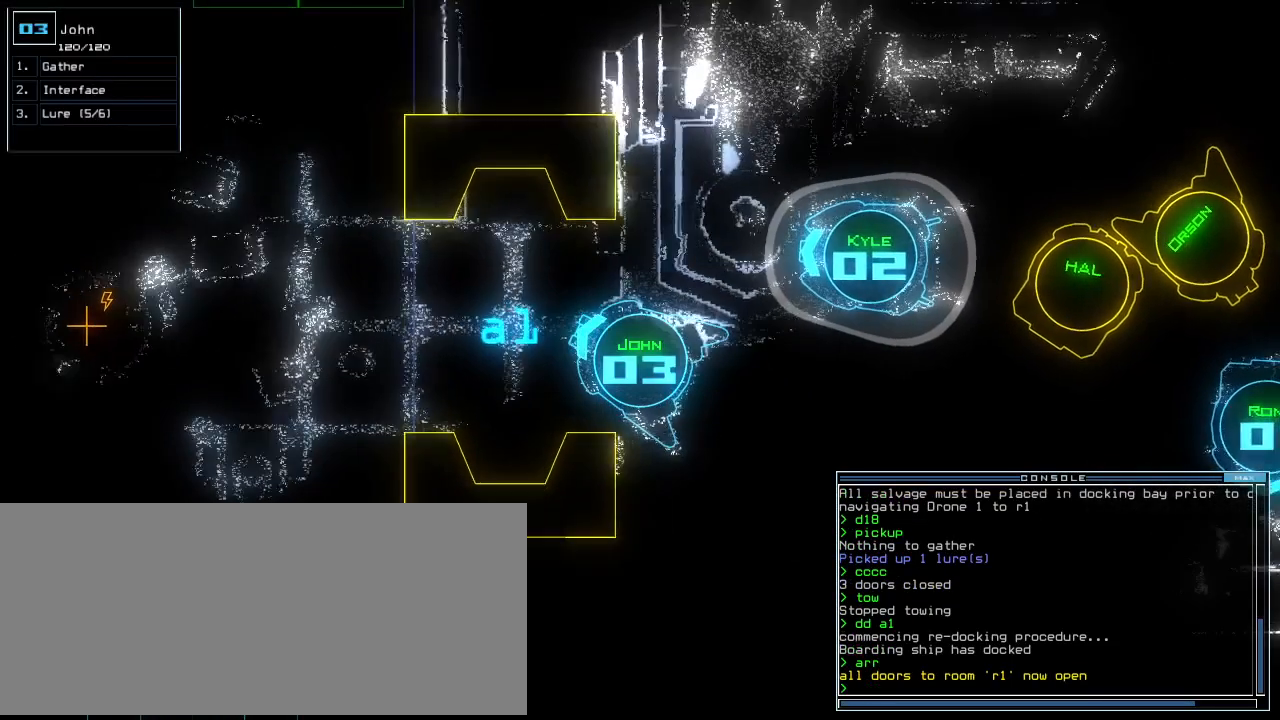
{"keys": ["left", "up"], "events": [[60, "left", "down"], [160, "left", "up"], [480, "left", "down"]]}
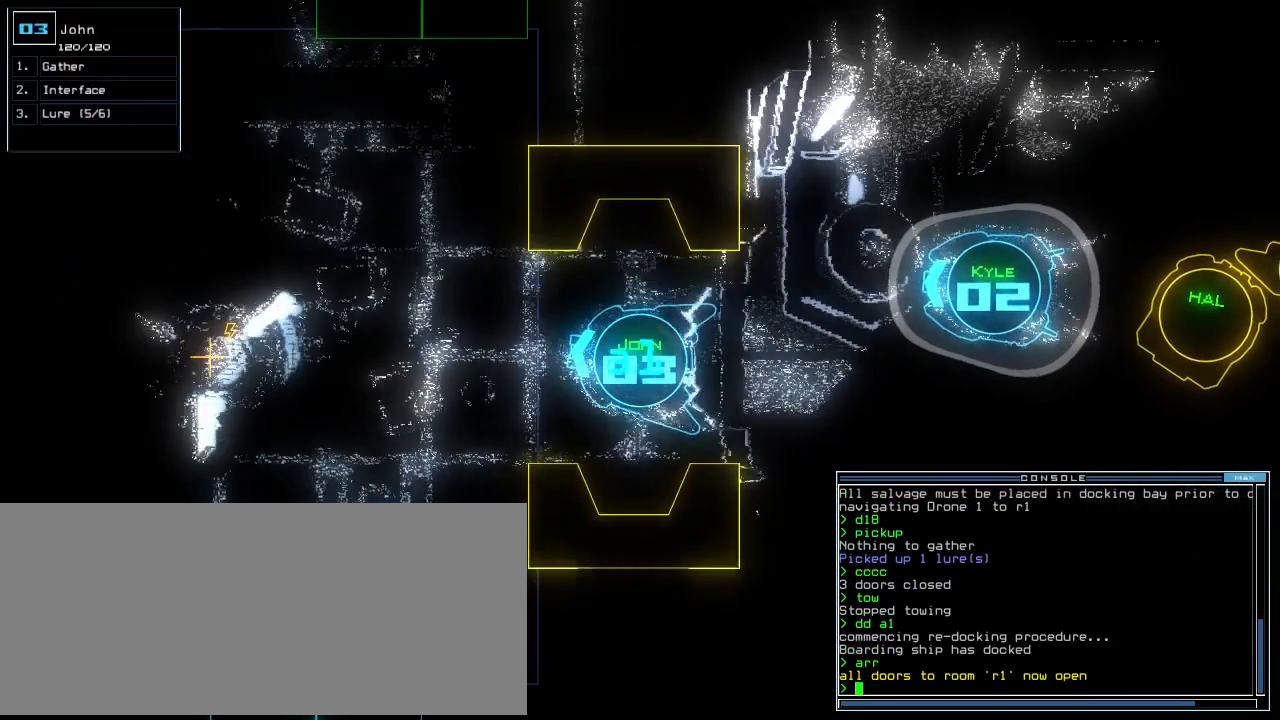
{"keys": ["up"], "events": [[60, "left", "up"]]}